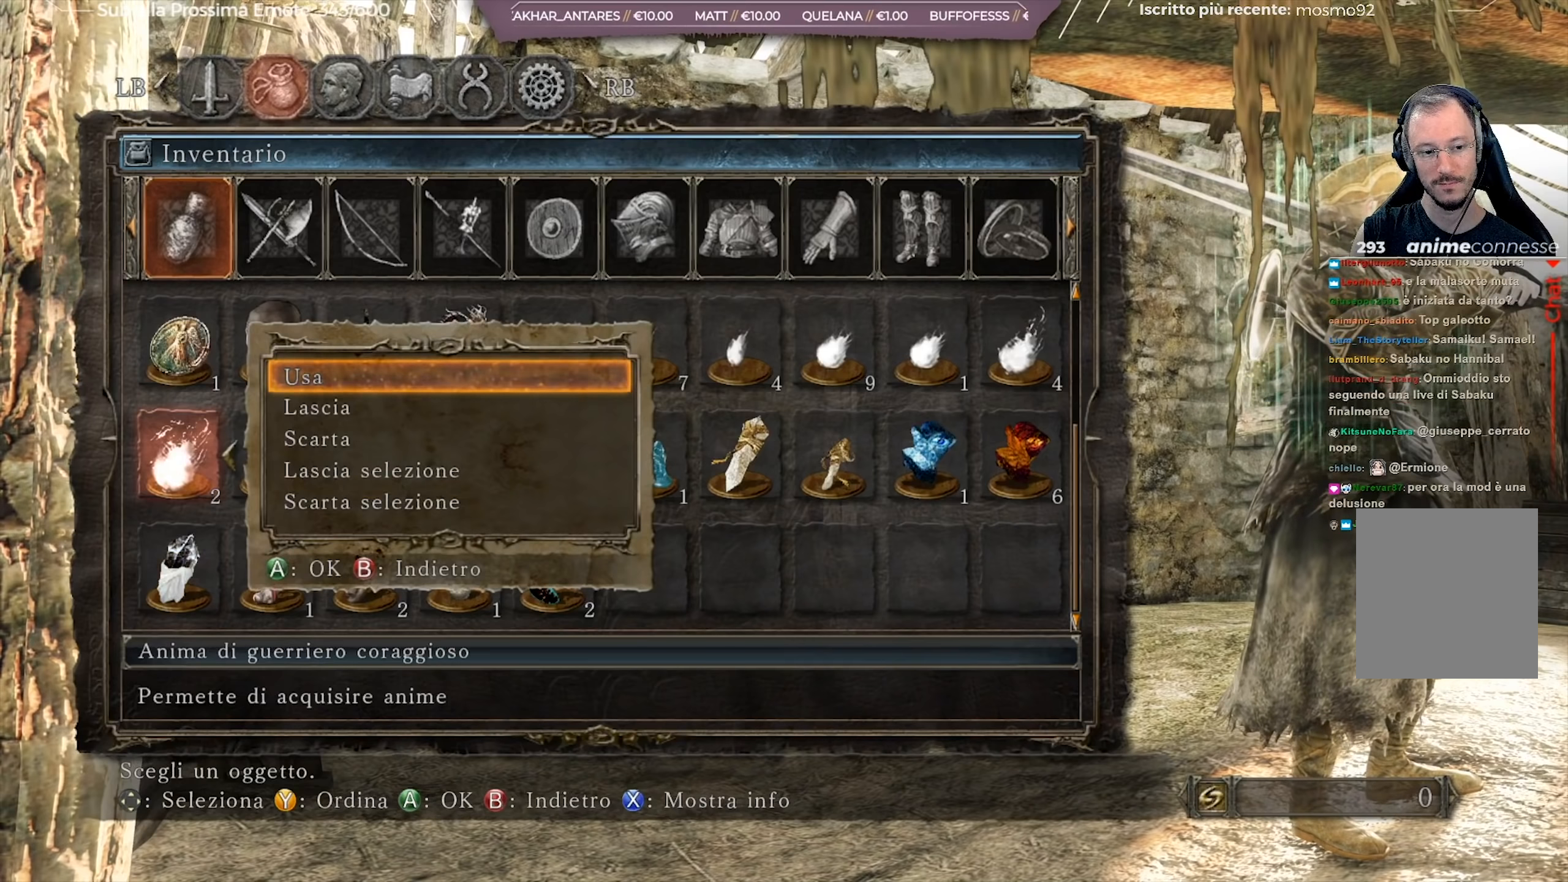
Gameplay with a controller (Xbox layout); each line is a JSON object with the inputs held at the frame after it. "events" lists button and stick changes between this image and that frame as [ms after this image, input, new state], when the widget could be followed in between. Not read: L2 SHARE.
{"buttons": [], "left_stick": "center", "right_stick": "center", "events": [[33, "A", "down"], [134, "A", "up"], [434, "DPAD_UP", "down"], [501, "DPAD_UP", "up"]]}
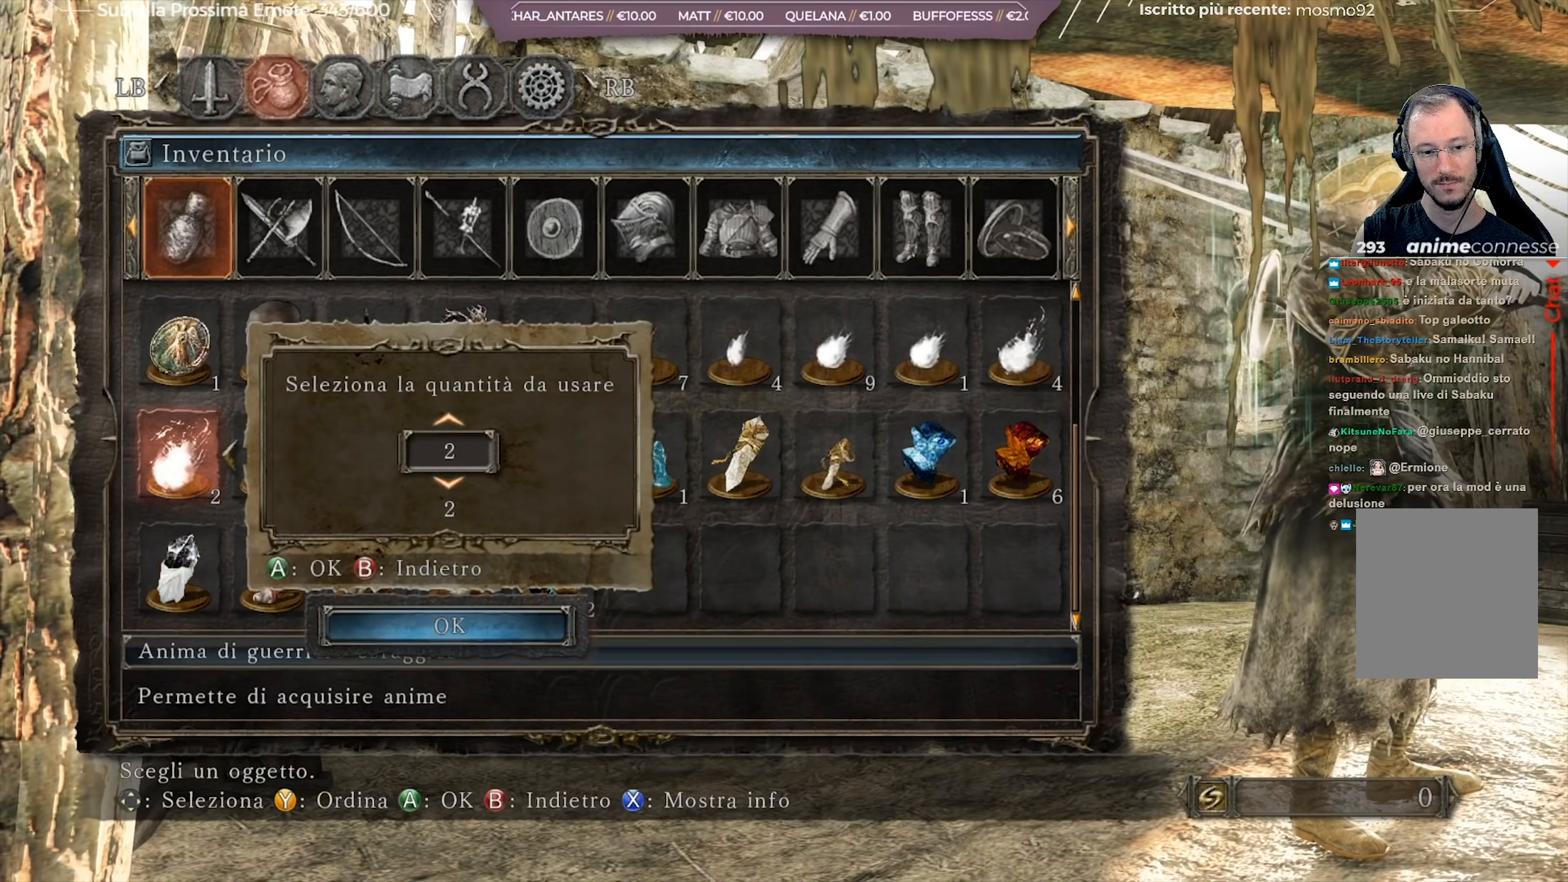
{"buttons": [], "left_stick": "center", "right_stick": "center", "events": [[266, "A", "down"], [383, "A", "up"]]}
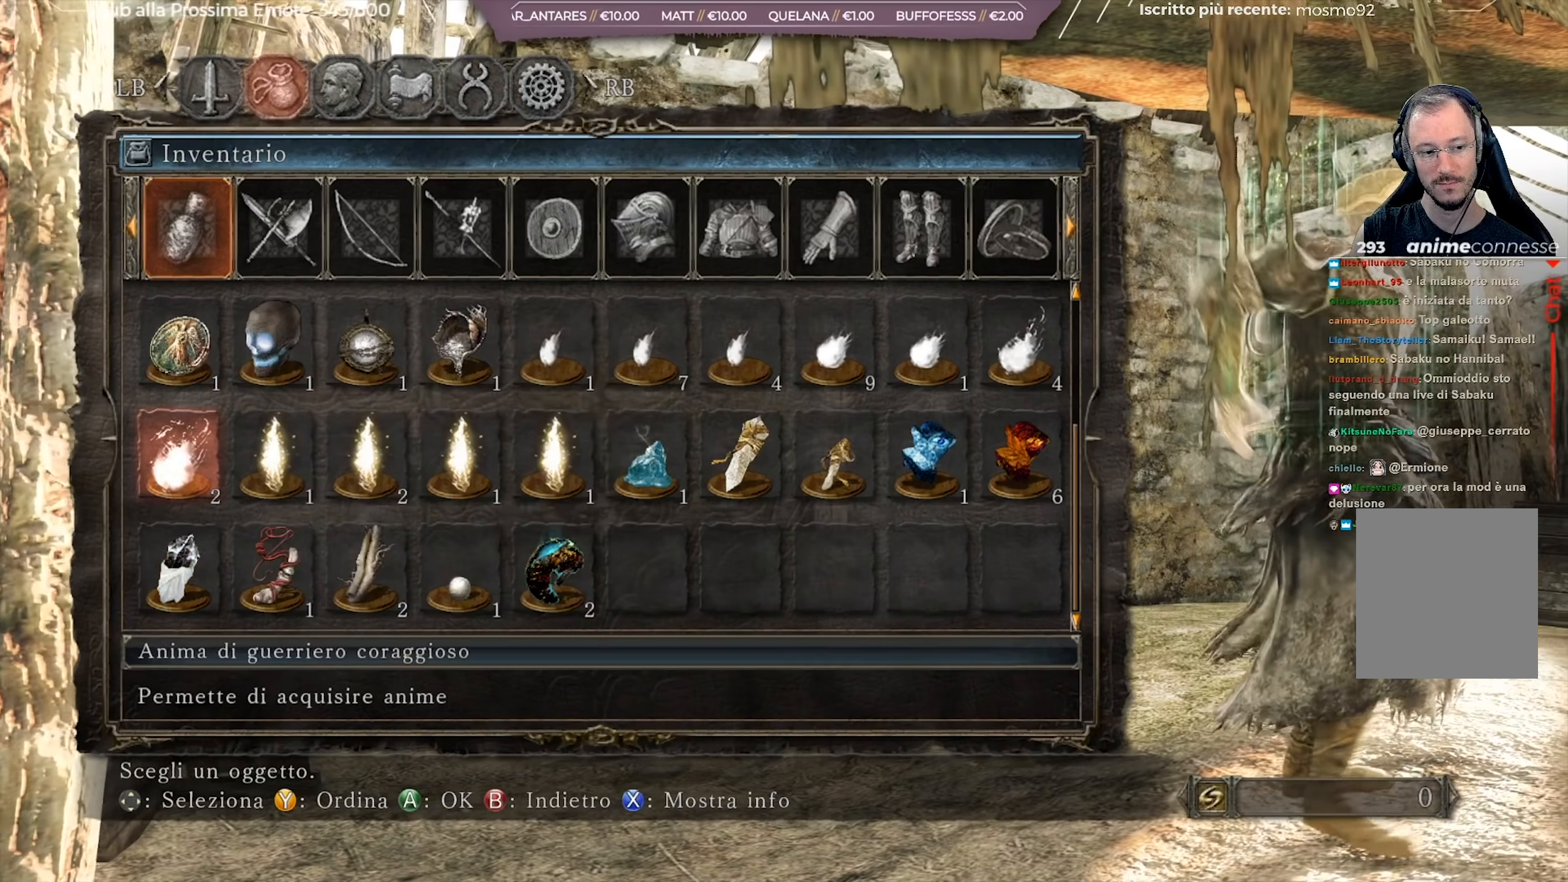
{"buttons": [], "left_stick": "center", "right_stick": "center", "events": []}
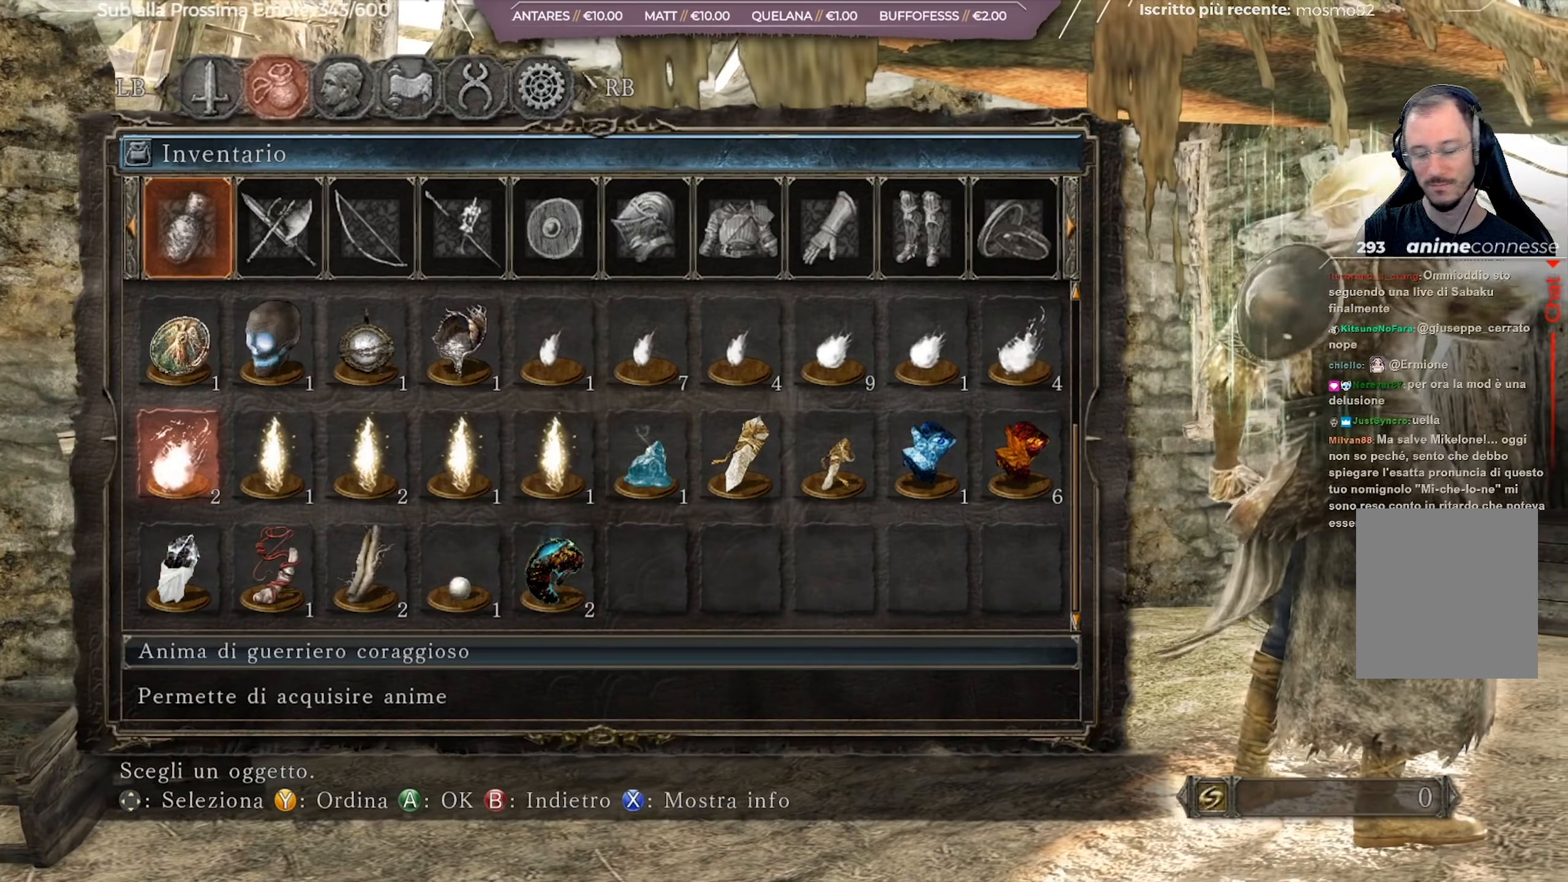
{"buttons": [], "left_stick": "center", "right_stick": "center", "events": []}
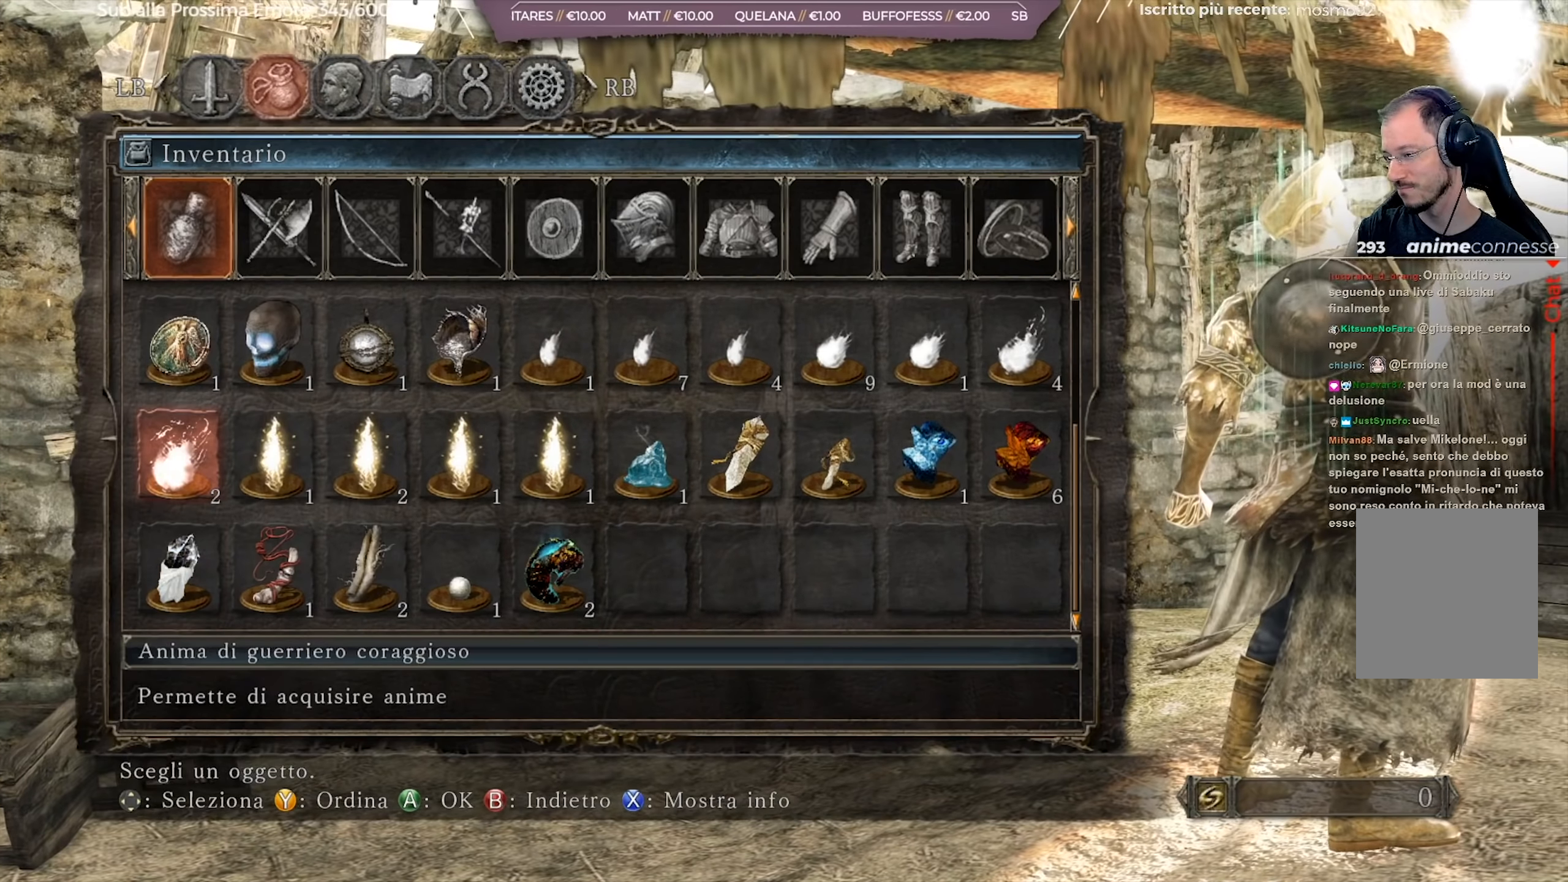
{"buttons": [], "left_stick": "center", "right_stick": "center", "events": []}
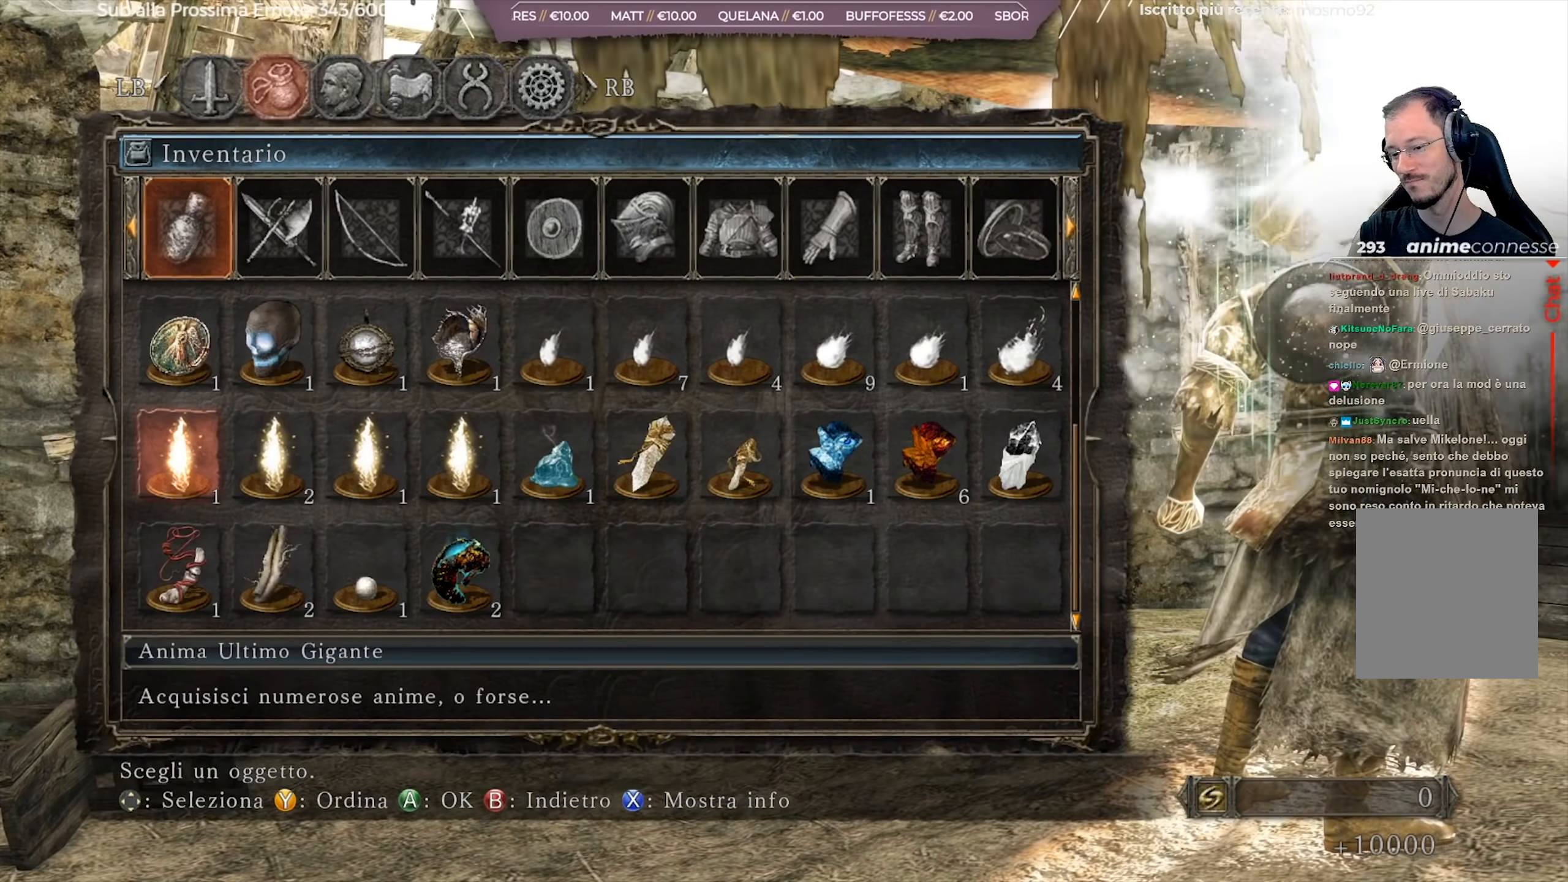
{"buttons": [], "left_stick": "center", "right_stick": "down-left", "events": [[500, "right_stick", "down-left"]]}
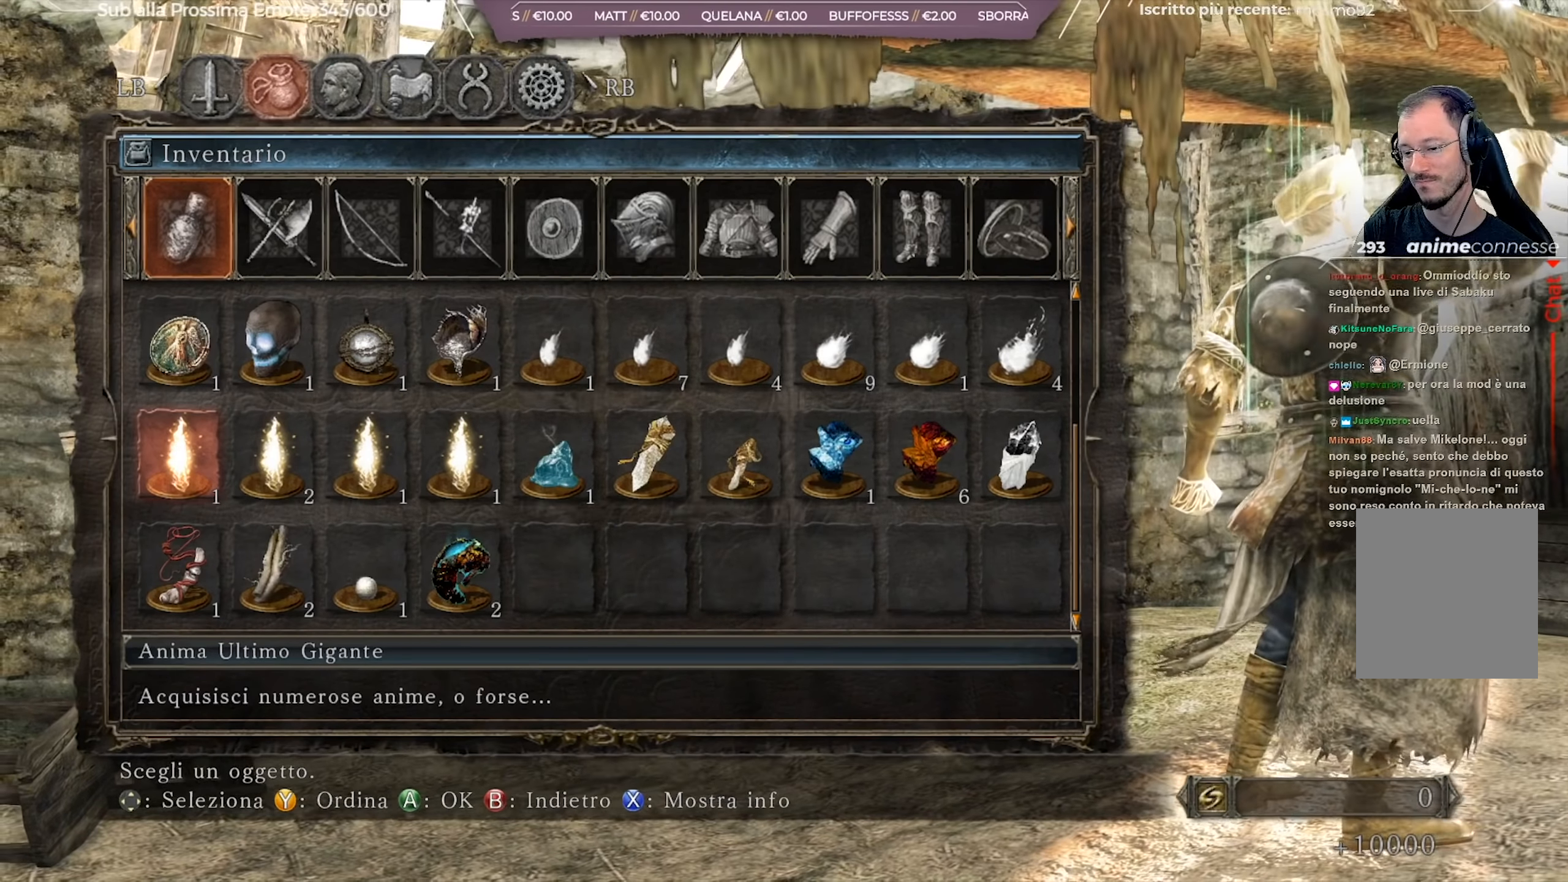
{"buttons": [], "left_stick": "up", "right_stick": "center", "events": [[184, "right_stick", "center"], [367, "left_stick", "up"]]}
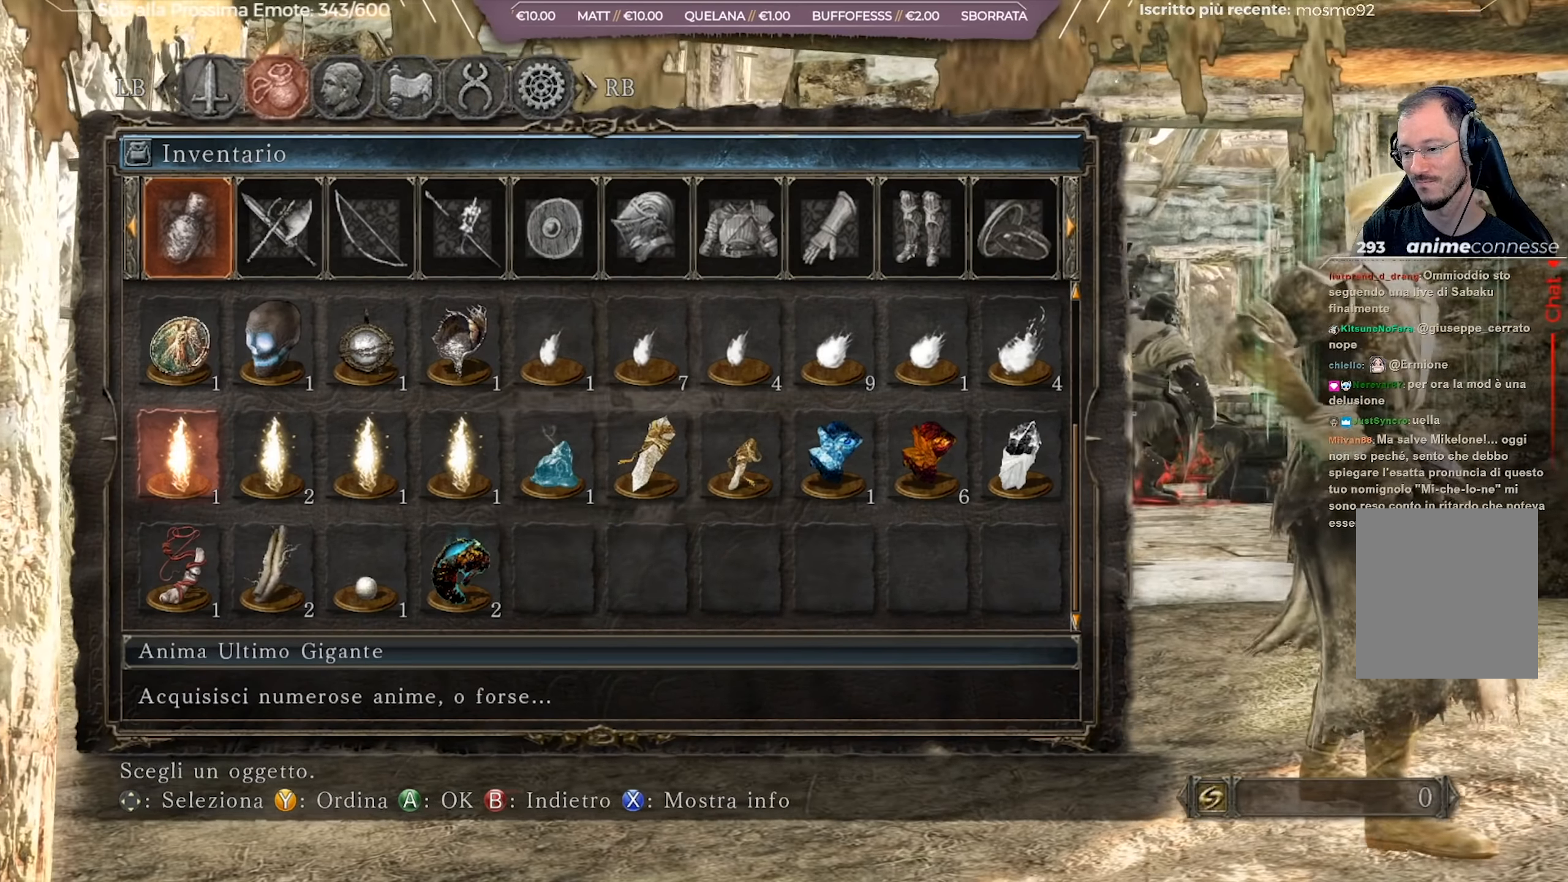
{"buttons": [], "left_stick": "up", "right_stick": "center", "events": [[16, "B", "down"], [50, "B", "up"], [367, "B", "down"], [450, "B", "up"]]}
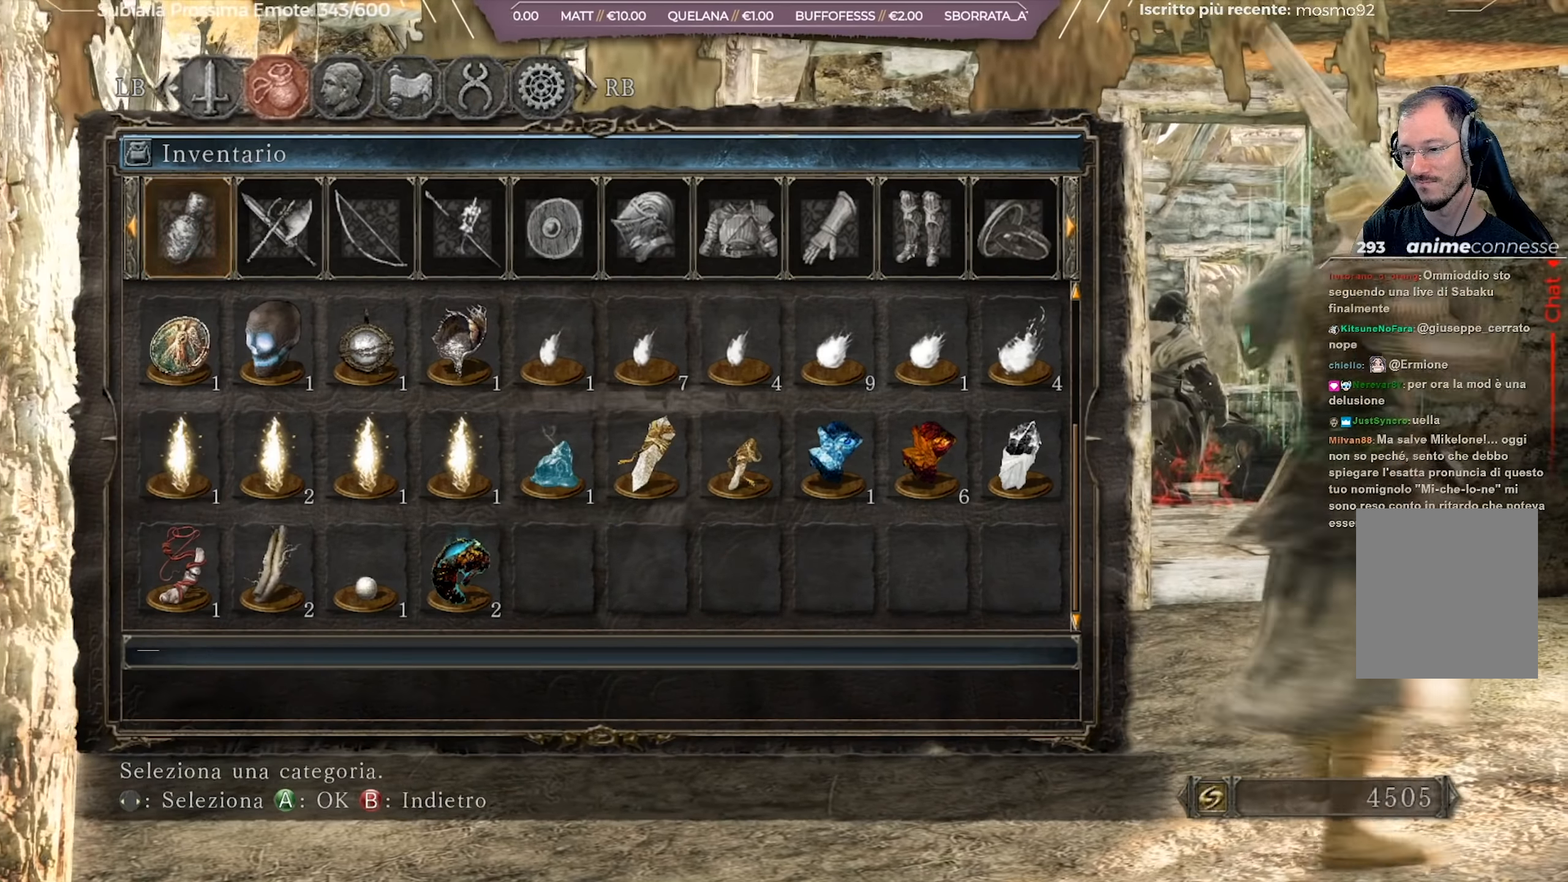
{"buttons": [], "left_stick": "up", "right_stick": "center", "events": [[284, "B", "down"], [351, "B", "up"]]}
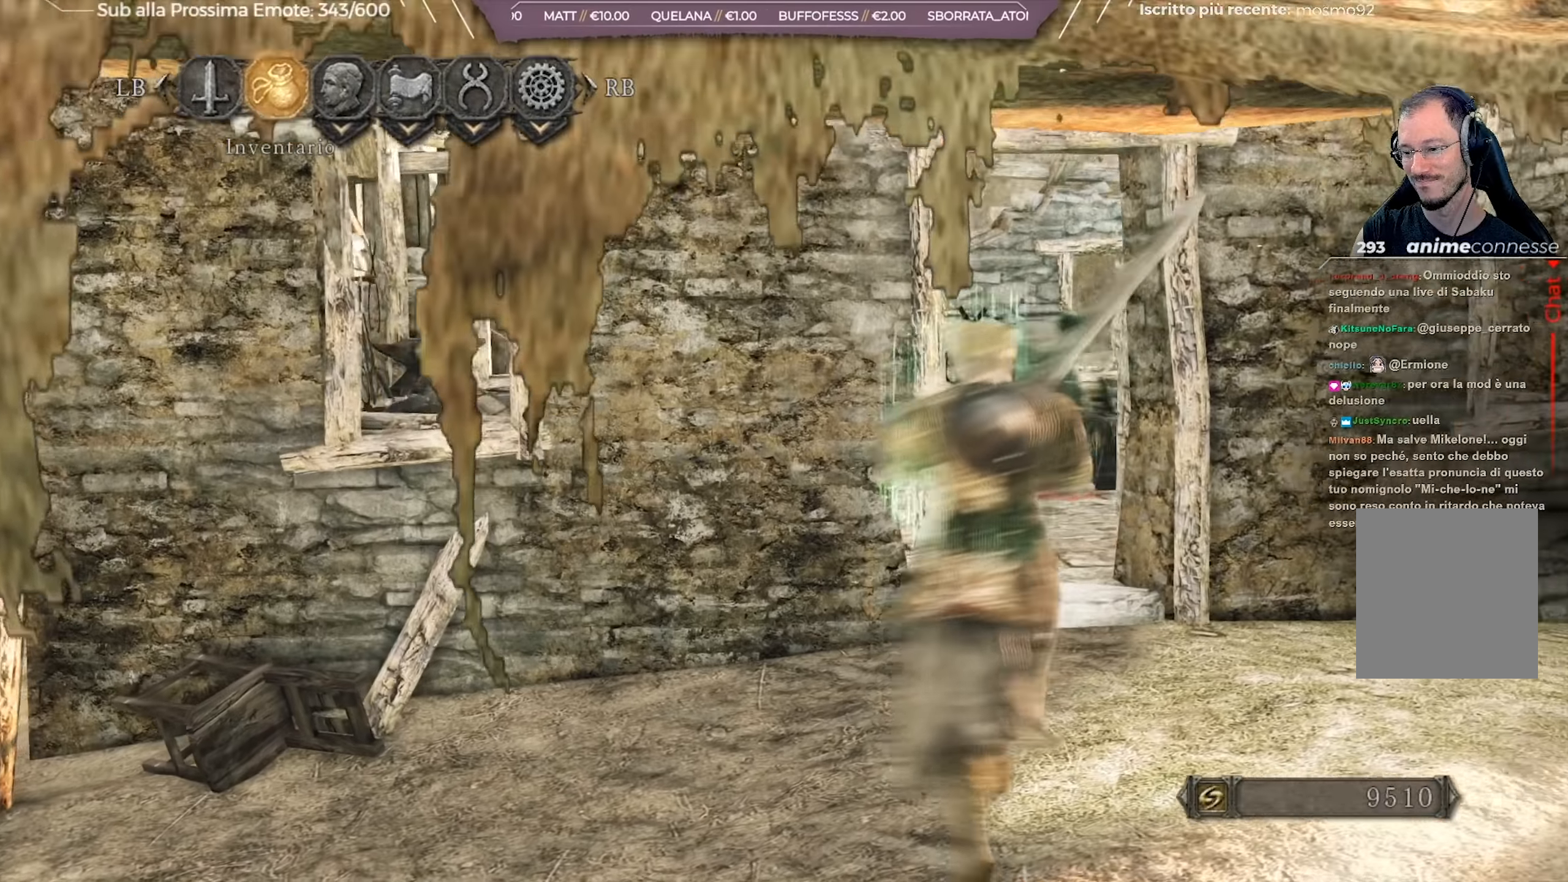
{"buttons": [], "left_stick": "up-right", "right_stick": "center", "events": [[150, "left_stick", "up-right"], [317, "B", "down"], [400, "B", "up"]]}
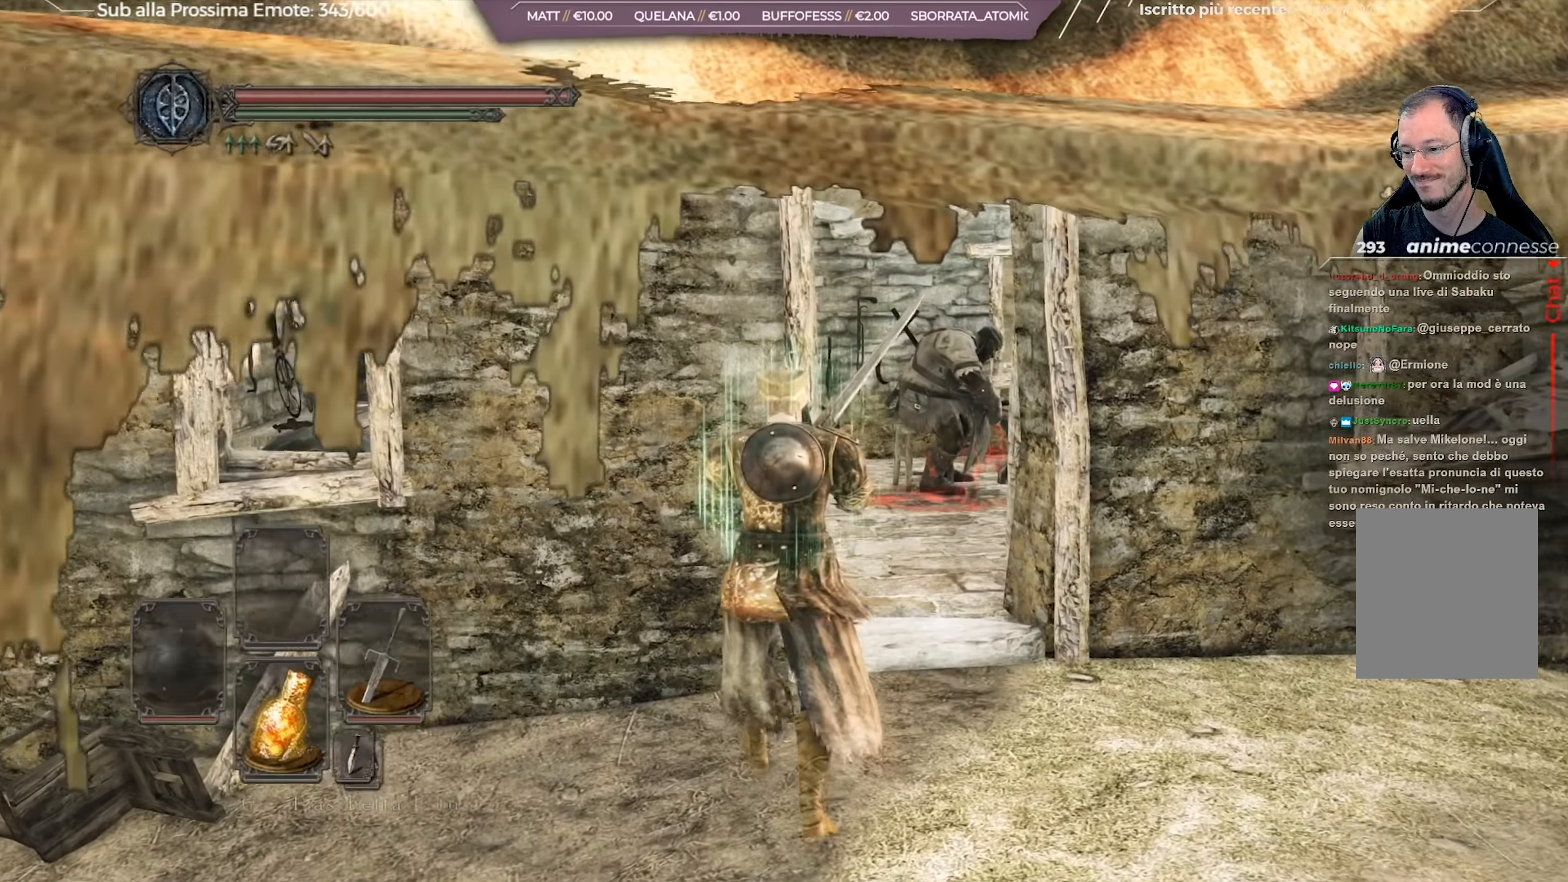
{"buttons": [], "left_stick": "up-right", "right_stick": "right", "events": [[467, "right_stick", "right"]]}
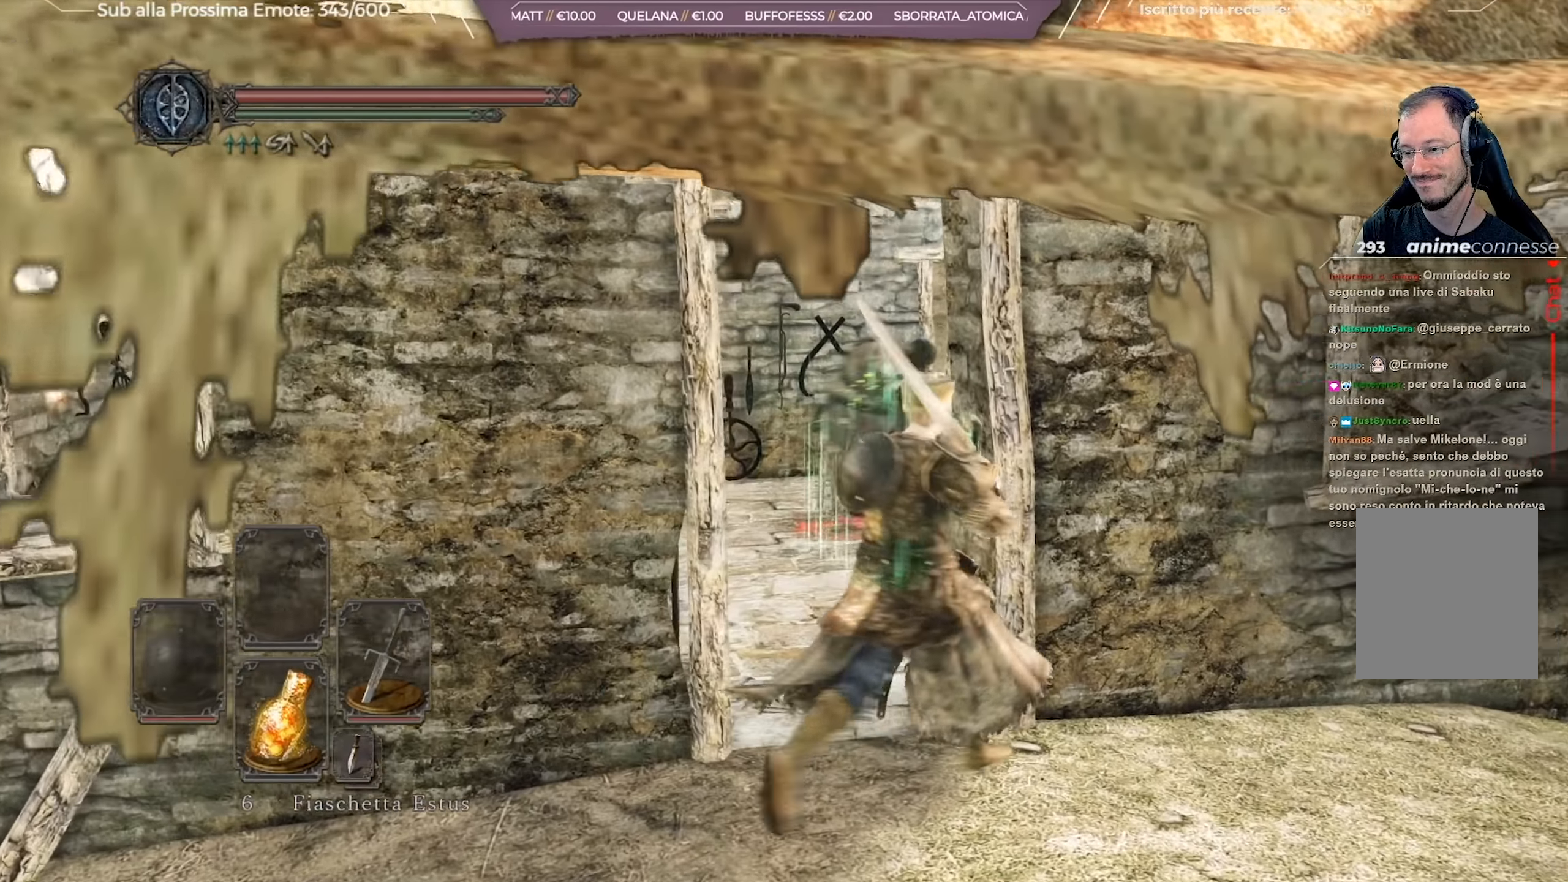
{"buttons": [], "left_stick": "up", "right_stick": "center", "events": [[17, "left_stick", "up"], [100, "right_stick", "center"]]}
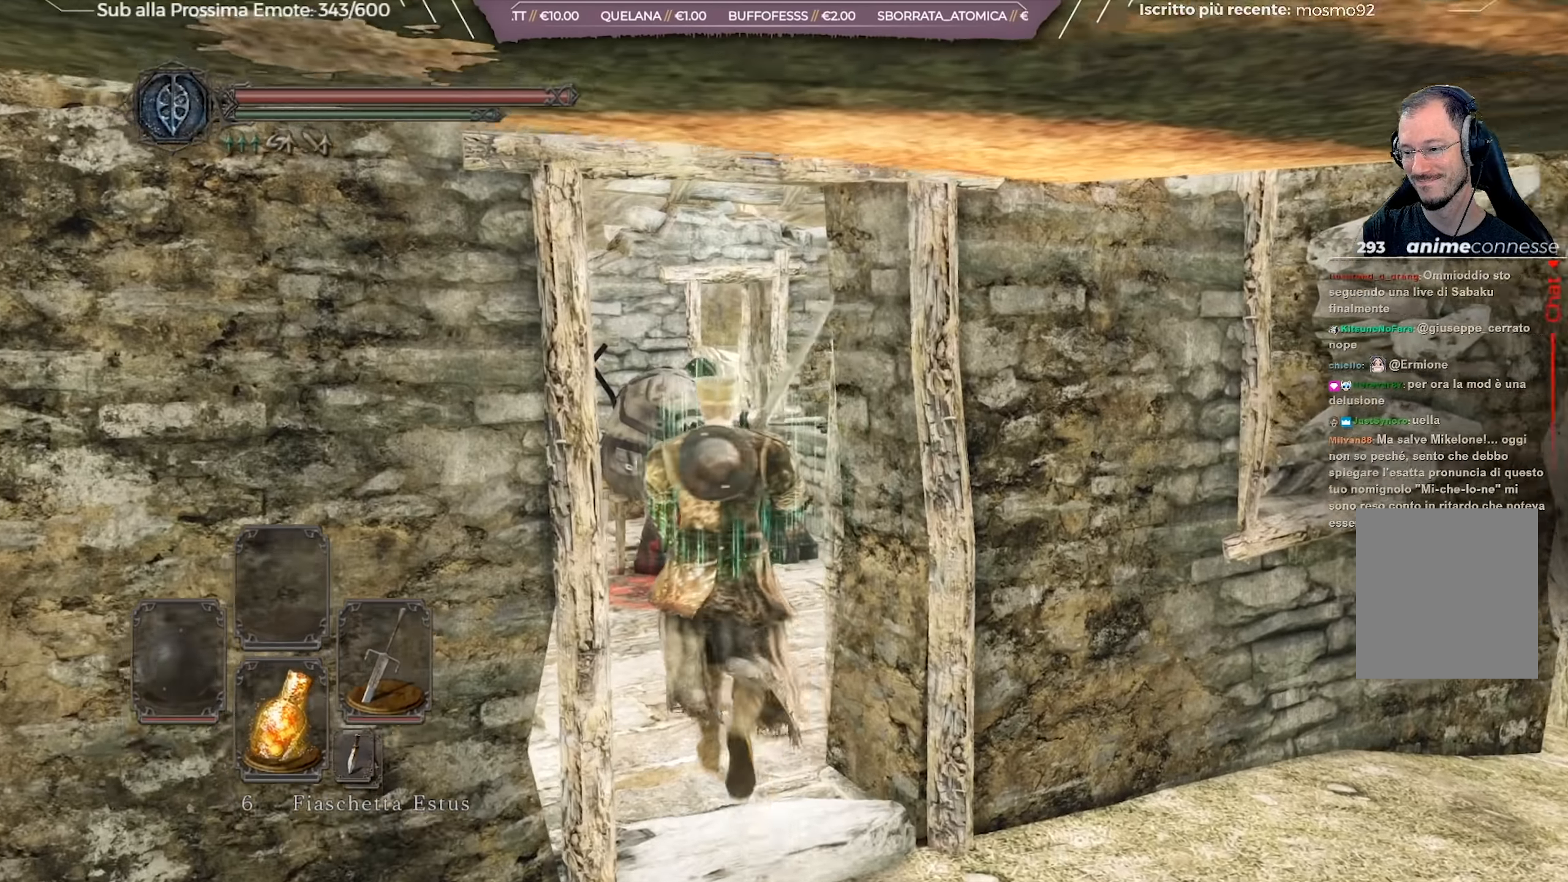
{"buttons": [], "left_stick": "up", "right_stick": "center", "events": []}
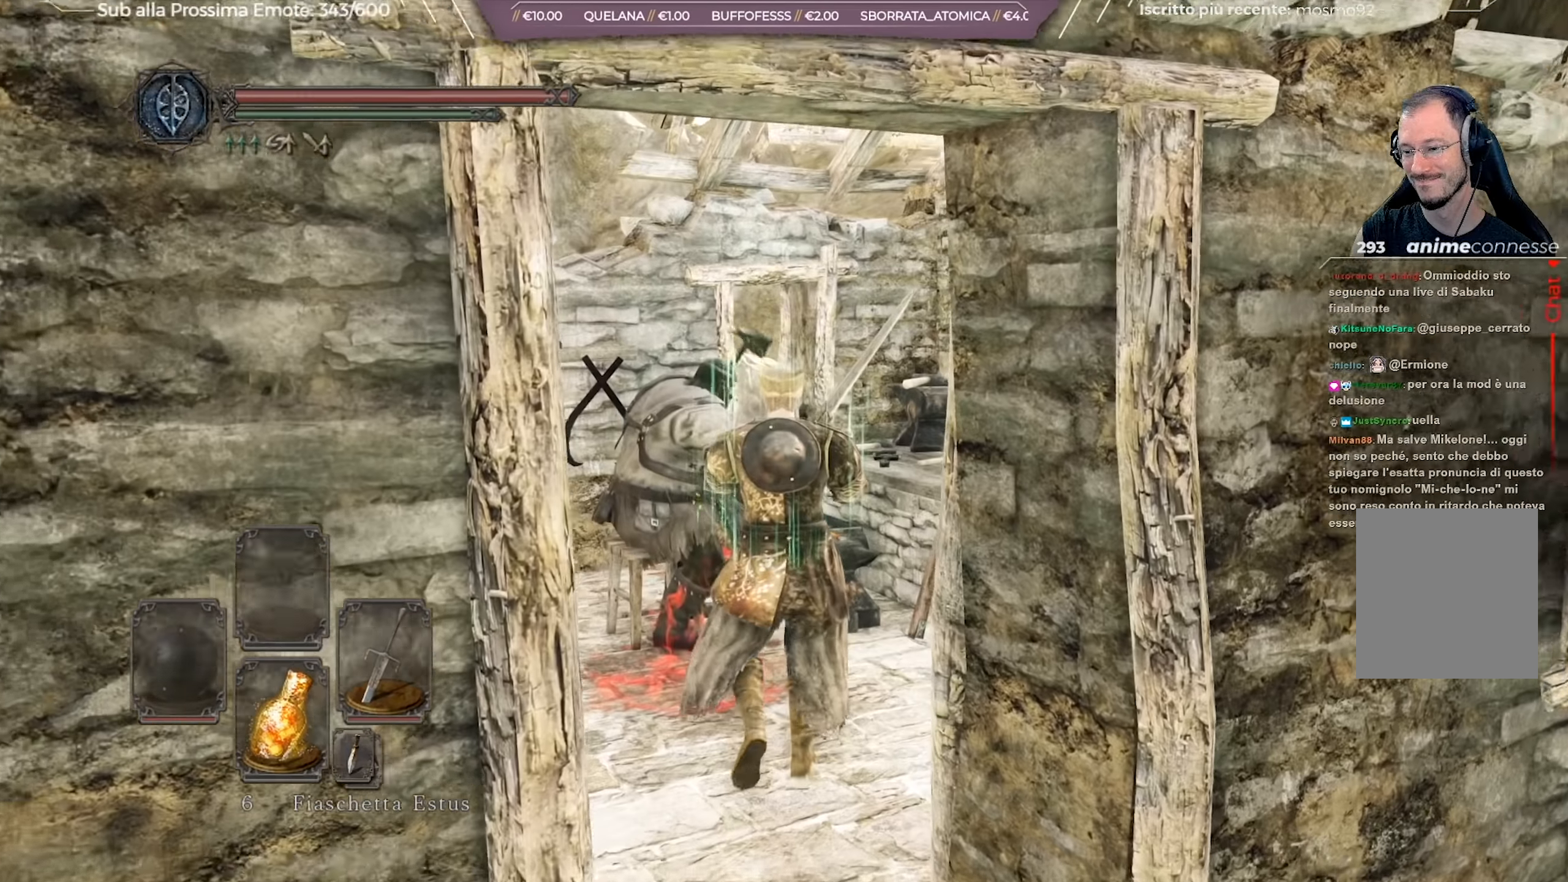
{"buttons": [], "left_stick": "center", "right_stick": "center", "events": [[367, "left_stick", "center"], [400, "A", "down"], [500, "A", "up"]]}
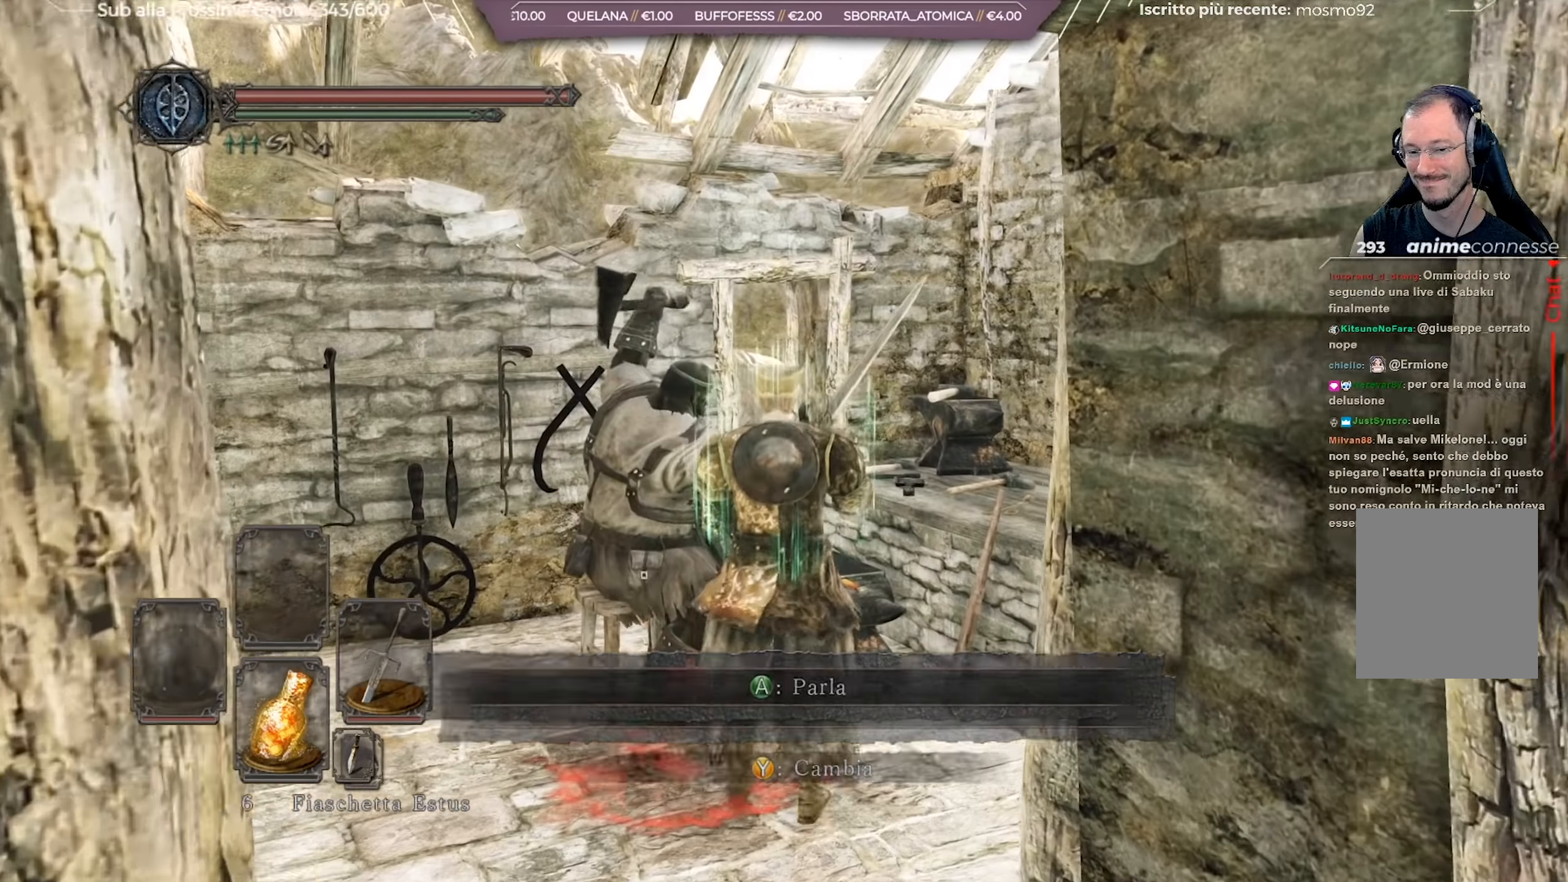
{"buttons": [], "left_stick": "center", "right_stick": "center", "events": []}
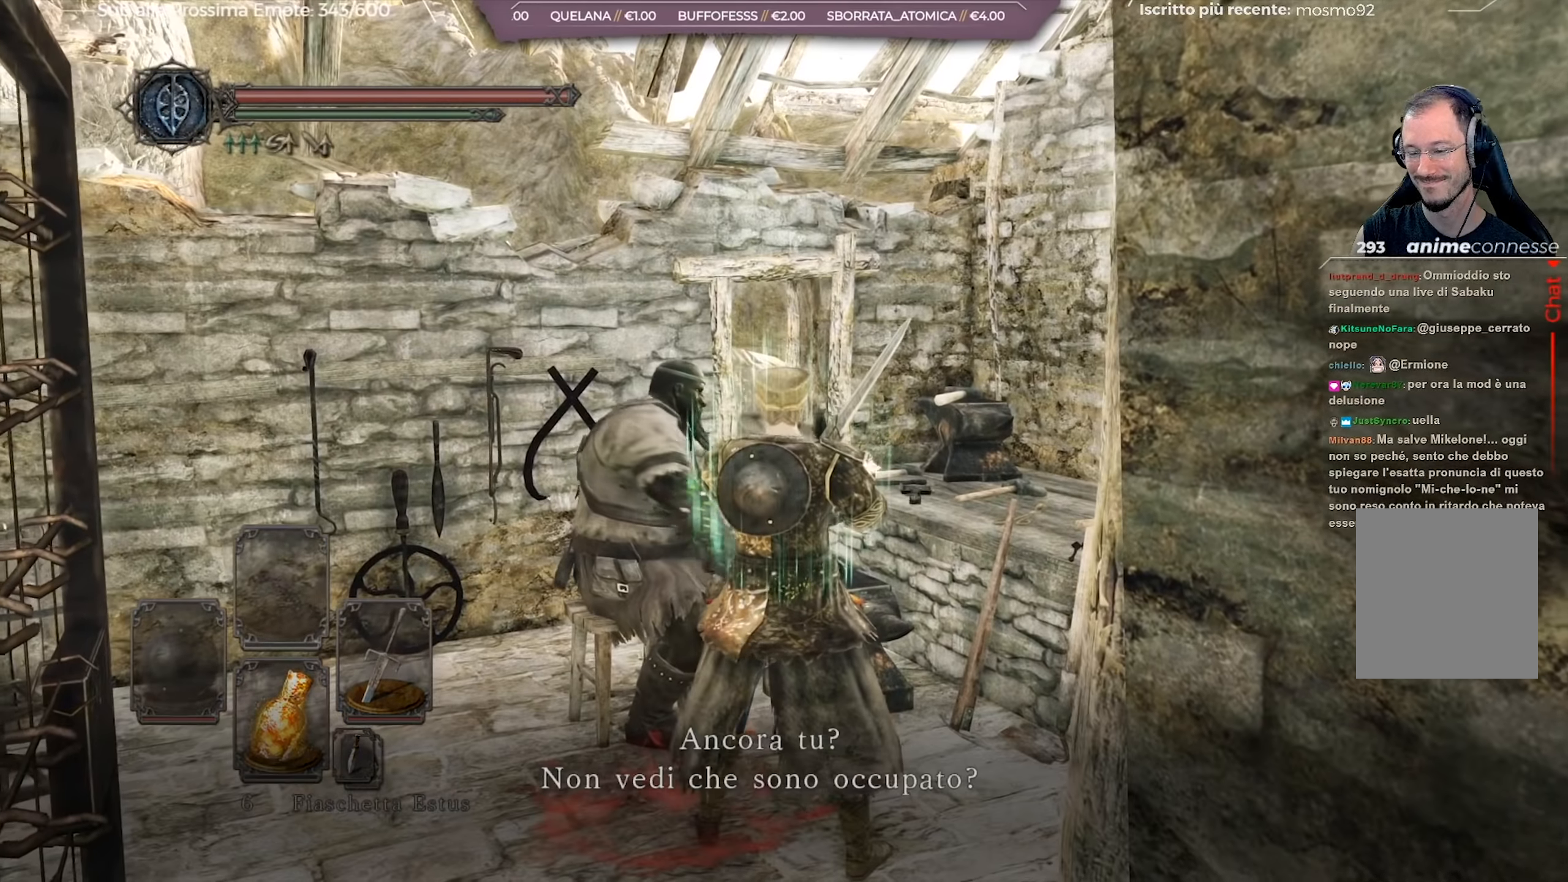
{"buttons": [], "left_stick": "center", "right_stick": "center", "events": [[83, "A", "down"], [217, "A", "up"]]}
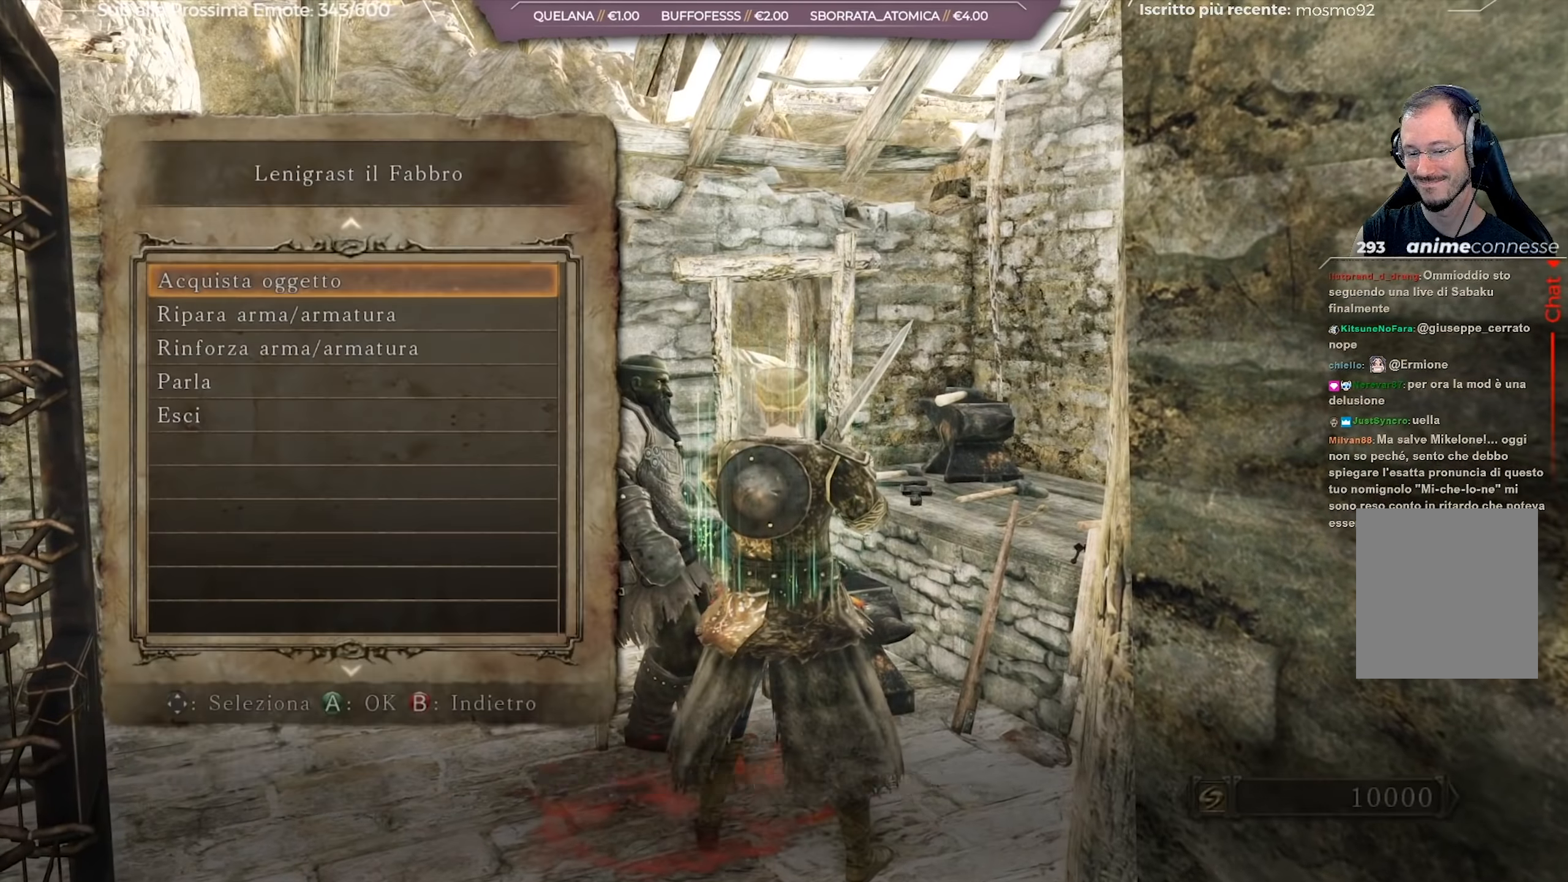
{"buttons": [], "left_stick": "center", "right_stick": "center", "events": [[384, "DPAD_DOWN", "down"], [467, "DPAD_DOWN", "up"]]}
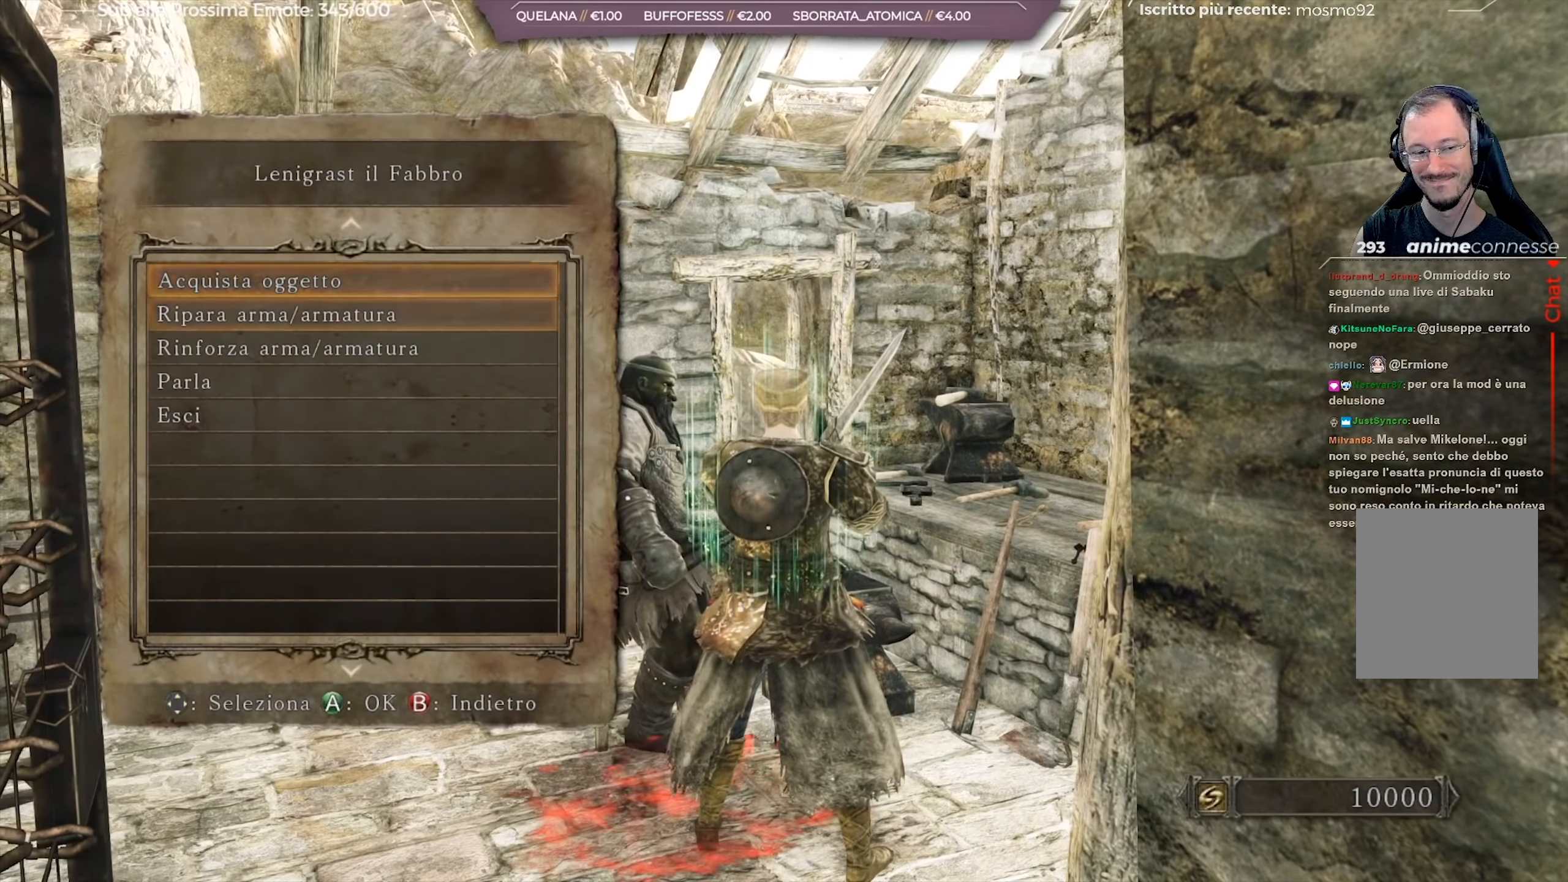
{"buttons": [], "left_stick": "center", "right_stick": "center", "events": [[350, "DPAD_DOWN", "down"], [484, "DPAD_DOWN", "up"]]}
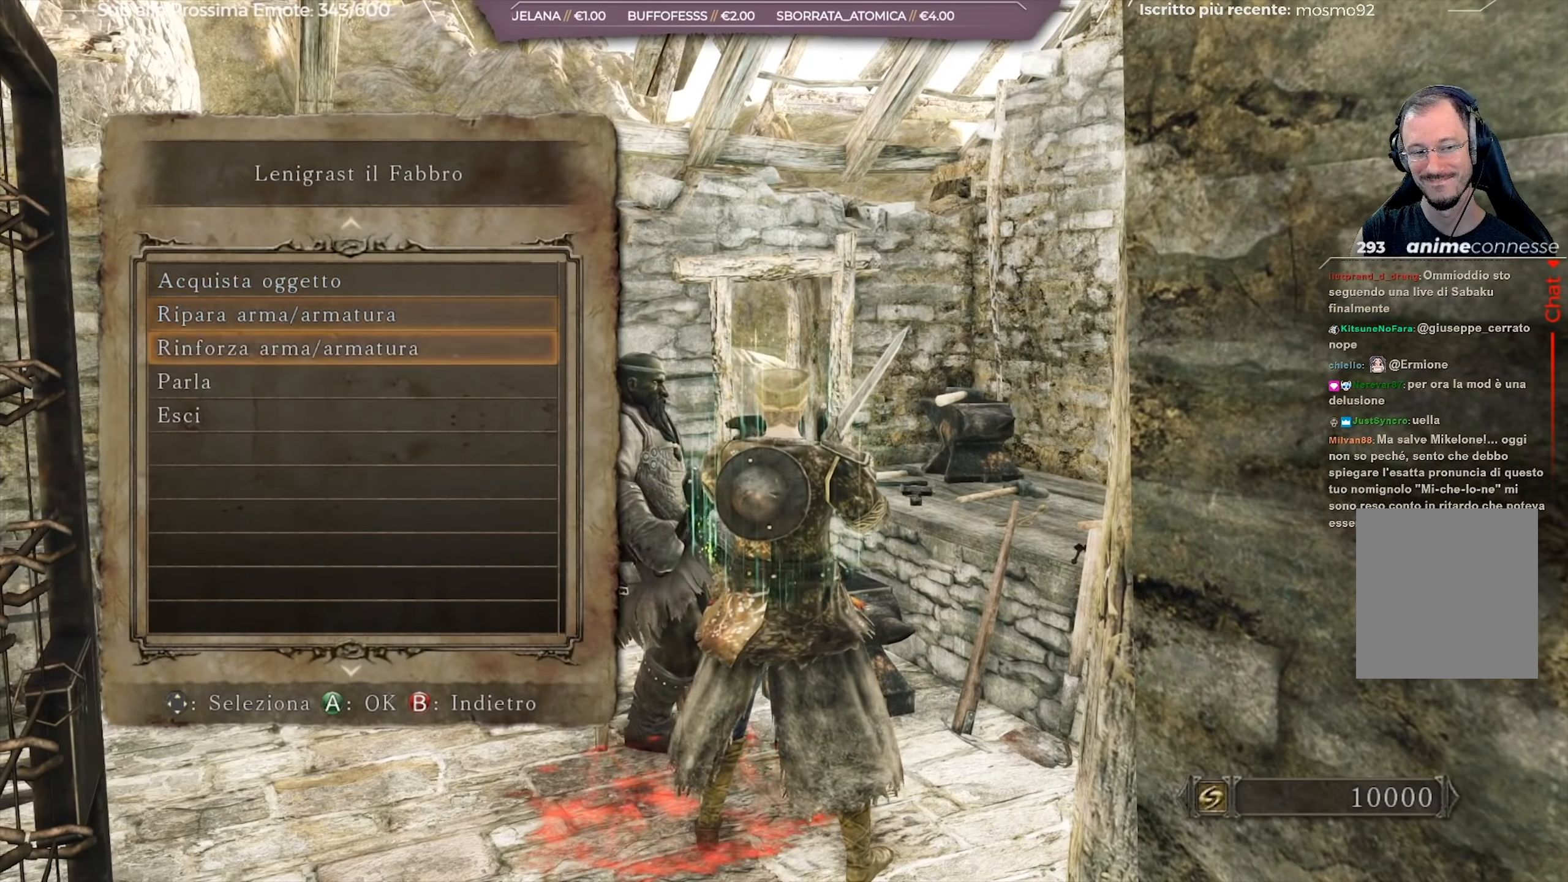
{"buttons": [], "left_stick": "center", "right_stick": "center", "events": [[100, "A", "down"], [200, "A", "up"]]}
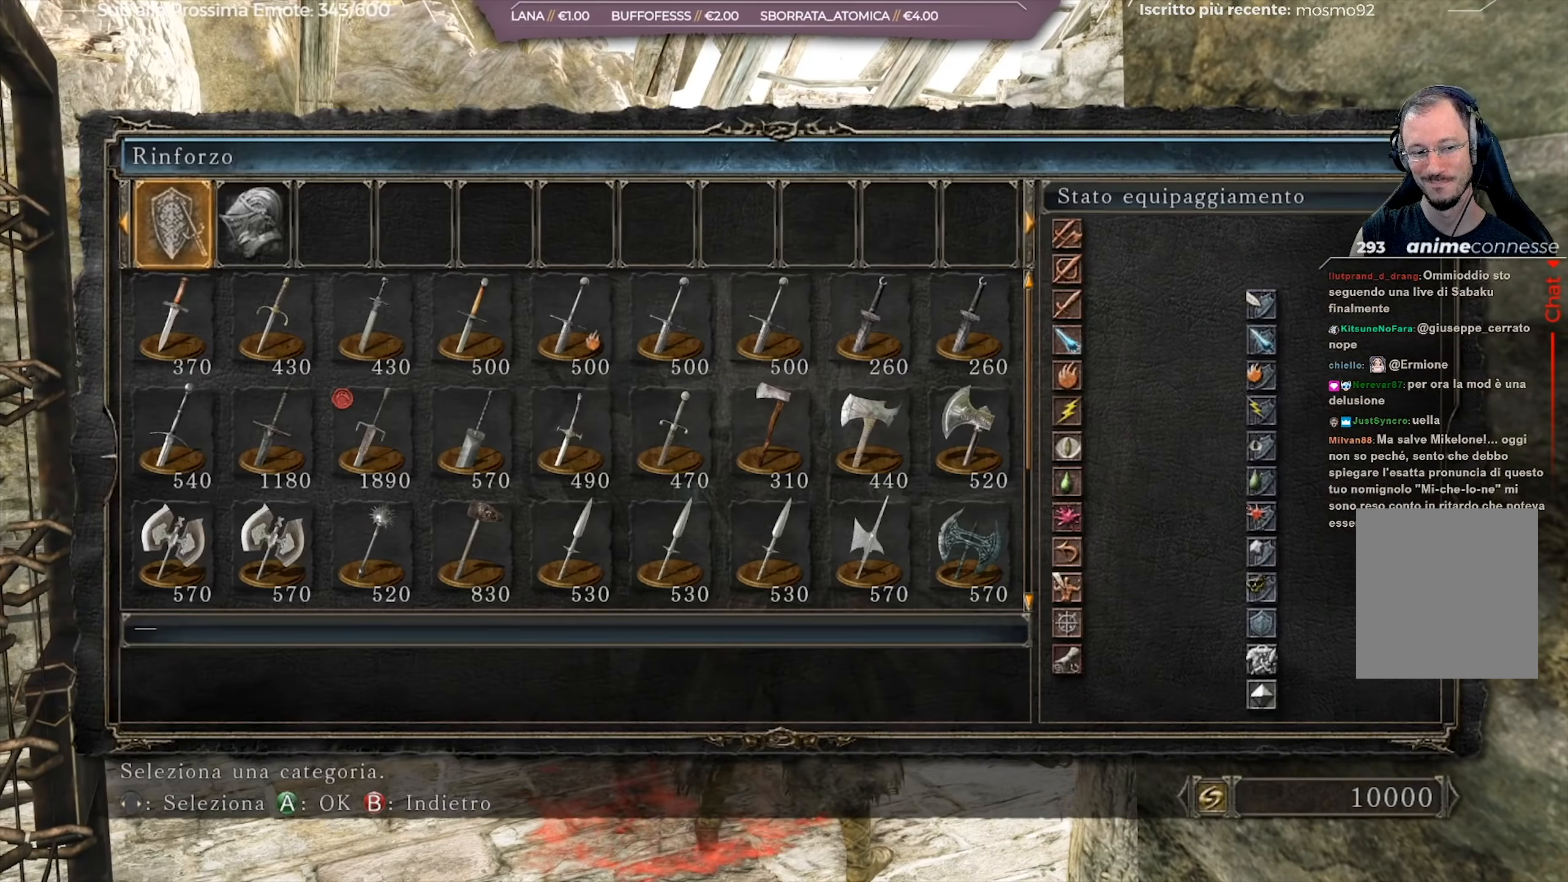
{"buttons": [], "left_stick": "center", "right_stick": "center", "events": [[117, "DPAD_DOWN", "down"], [184, "DPAD_DOWN", "up"], [401, "DPAD_DOWN", "down"], [467, "DPAD_DOWN", "up"]]}
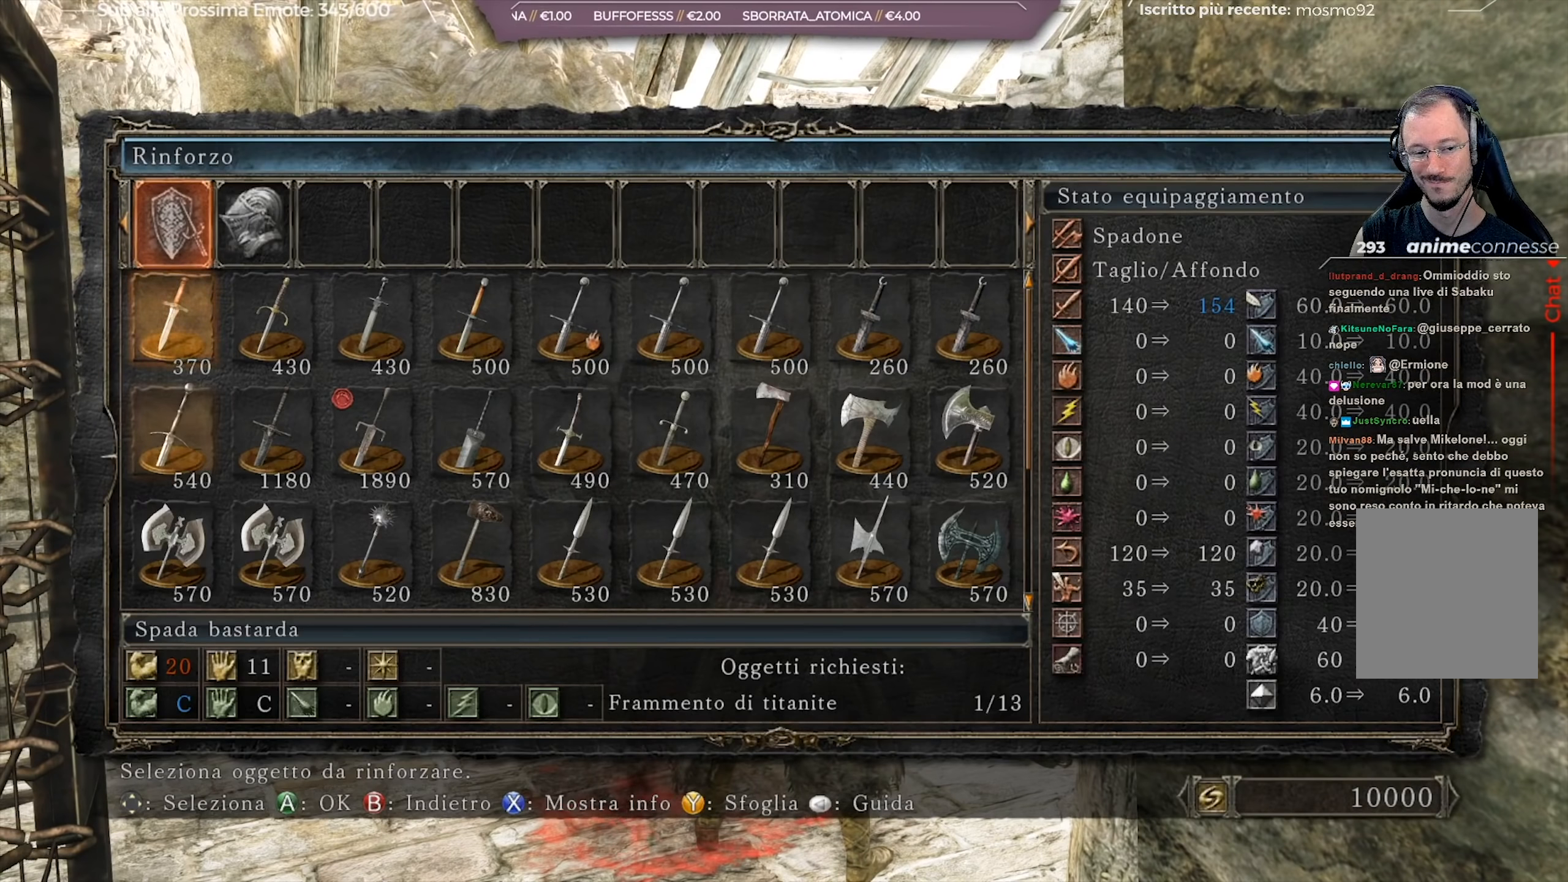
{"buttons": [], "left_stick": "center", "right_stick": "center", "events": [[200, "DPAD_RIGHT", "down"], [267, "DPAD_RIGHT", "up"], [367, "DPAD_RIGHT", "down"], [434, "DPAD_RIGHT", "up"]]}